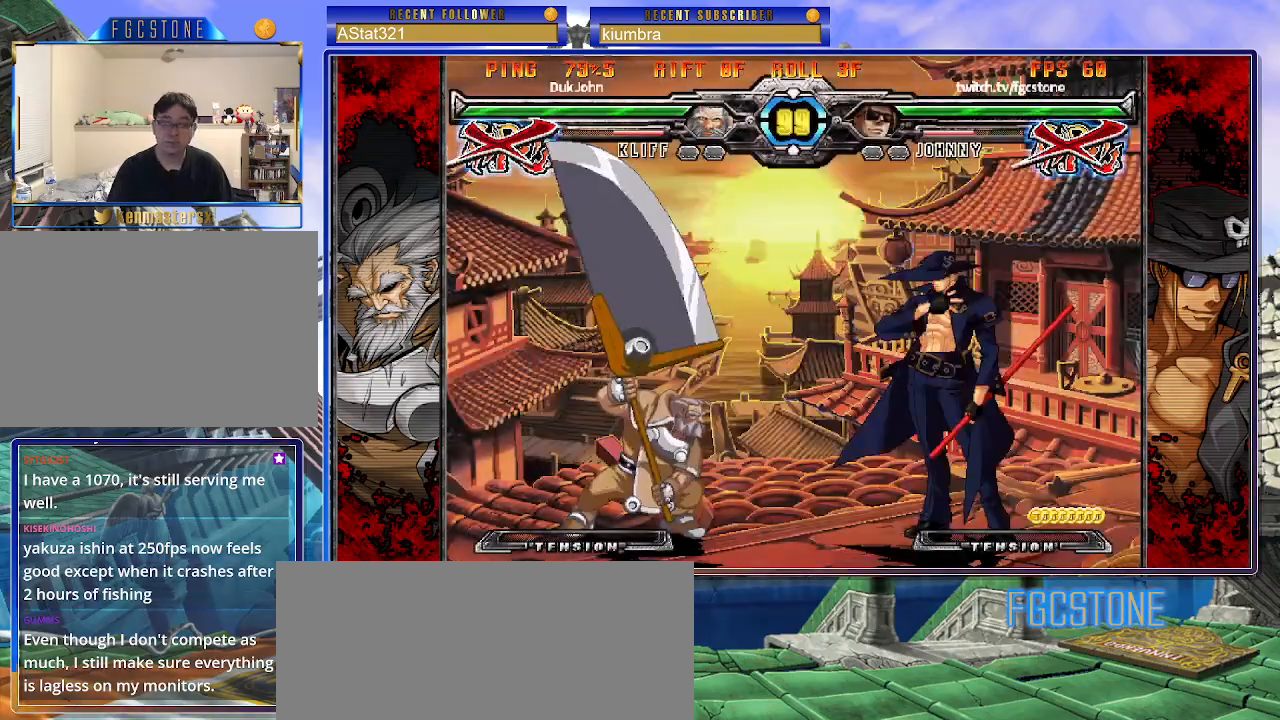
Gameplay with a controller (arcade stick); each line is a JSON object with the inputs held at the frame after it. "events" lists button and stick changes between this image and that frame as [ms after this image, input, new state], when the widget could be followed in between. Not read: L3 R3.
{"buttons": [], "left_stick": "right", "events": [[17, "left_stick", "left"], [133, "left_stick", "center"], [183, "left_stick", "right"]]}
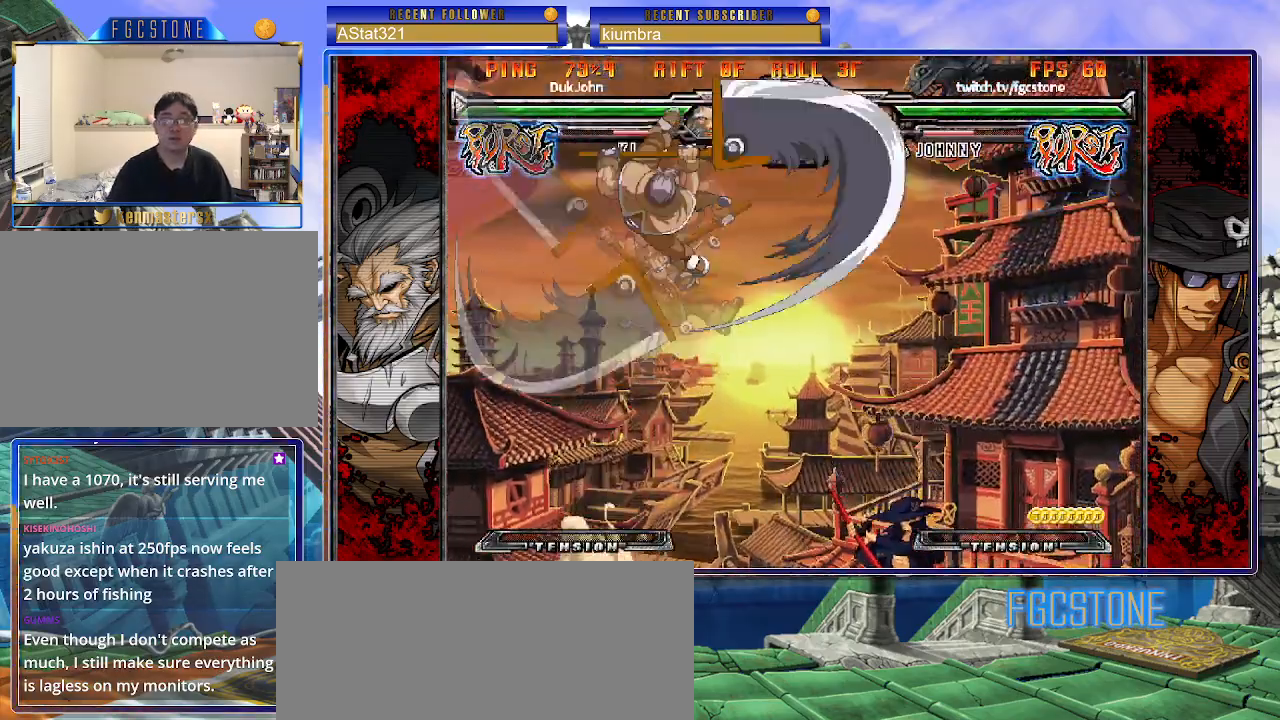
{"buttons": [], "left_stick": "center", "events": [[300, "left_stick", "down"], [367, "left_stick", "left"], [433, "HS", "down"], [433, "left_stick", "center"], [500, "HS", "up"]]}
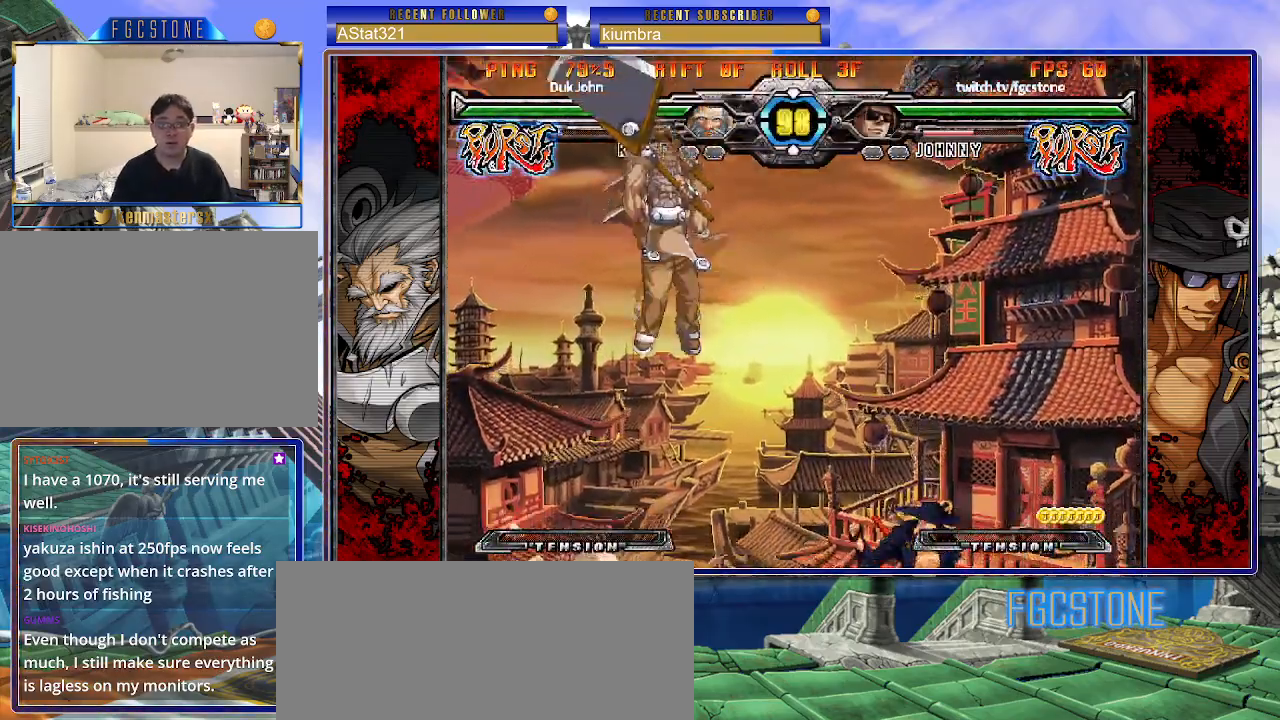
{"buttons": [], "left_stick": "center", "events": [[183, "left_stick", "left"], [250, "left_stick", "center"], [317, "left_stick", "left"], [483, "left_stick", "center"]]}
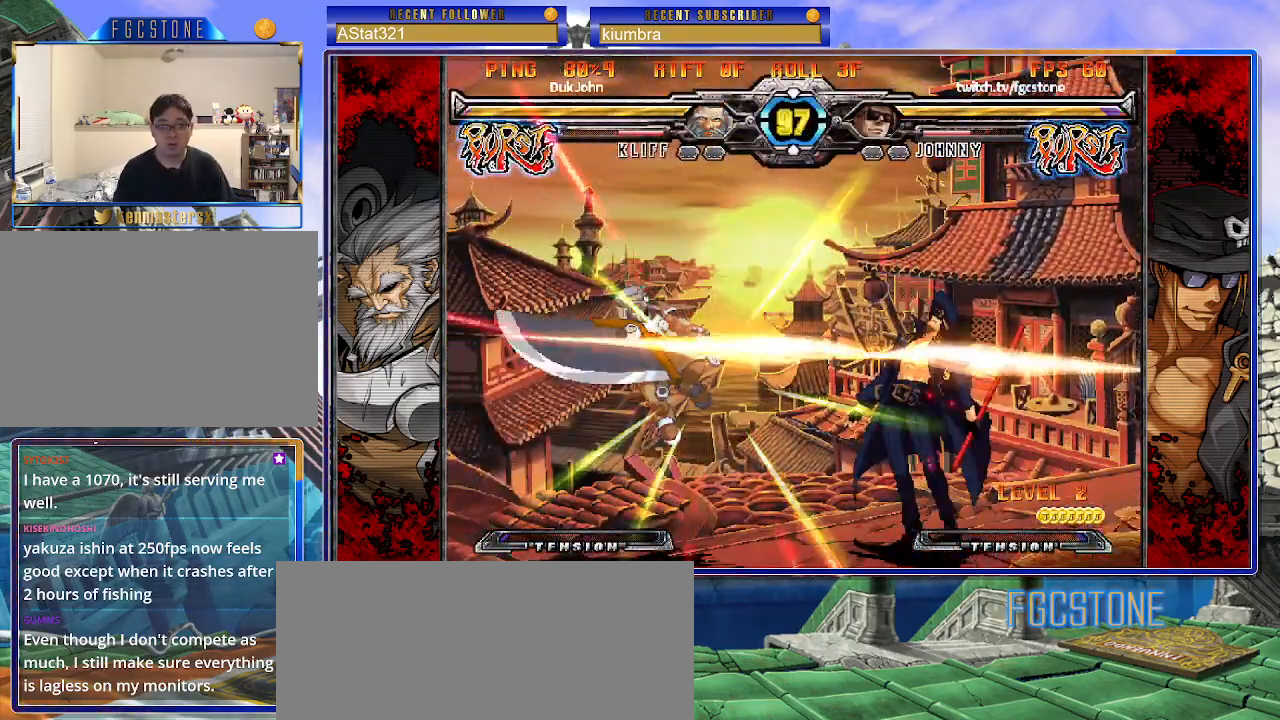
{"buttons": ["S"], "left_stick": "left", "events": [[183, "left_stick", "left"], [267, "left_stick", "center"], [350, "left_stick", "left"], [400, "K", "down"], [450, "S", "down"], [483, "K", "up"]]}
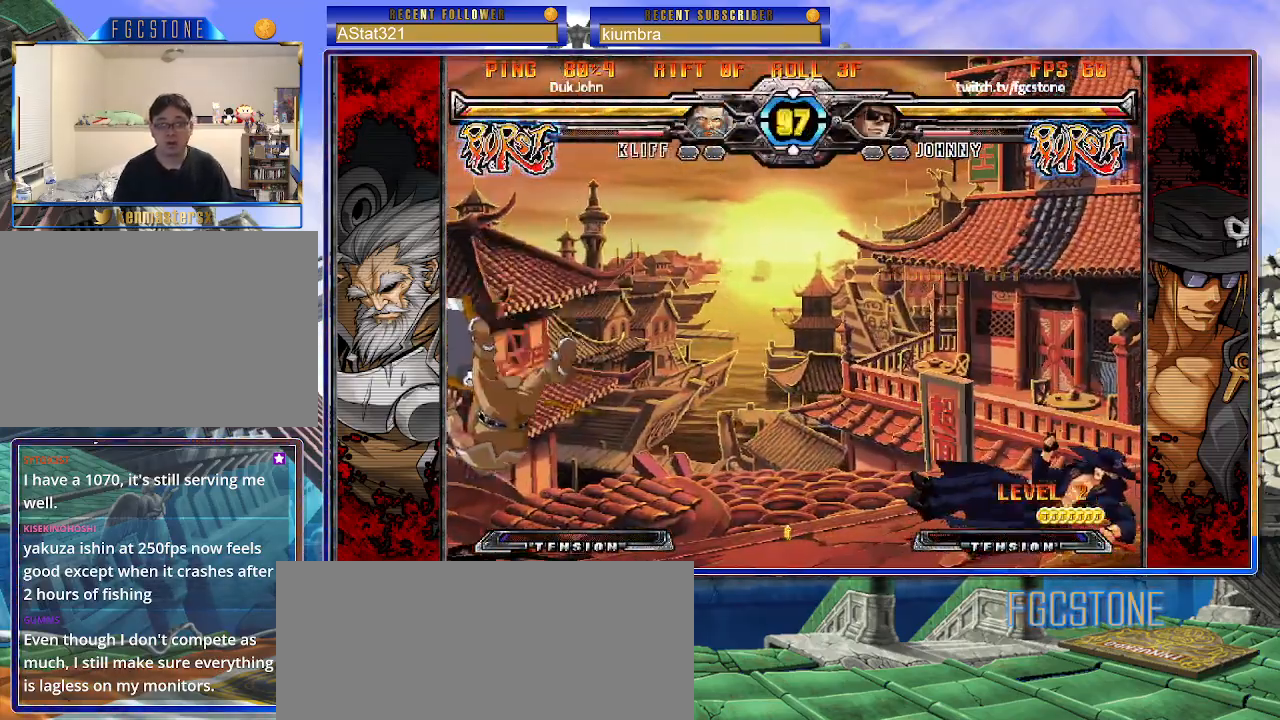
{"buttons": [], "left_stick": "center", "events": [[67, "K", "down"], [67, "S", "up"], [167, "K", "up"], [167, "S", "down"], [183, "S", "up"], [217, "left_stick", "center"]]}
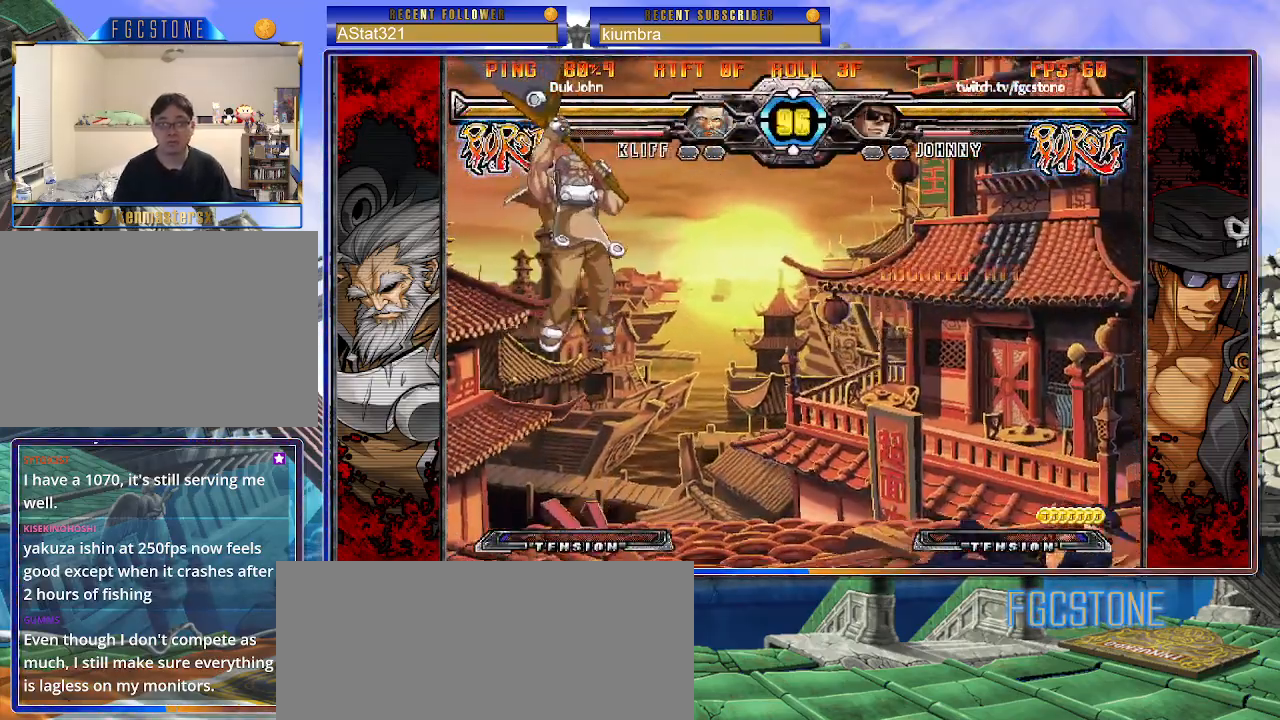
{"buttons": [], "left_stick": "right", "events": [[300, "left_stick", "right"], [367, "left_stick", "center"], [433, "left_stick", "right"]]}
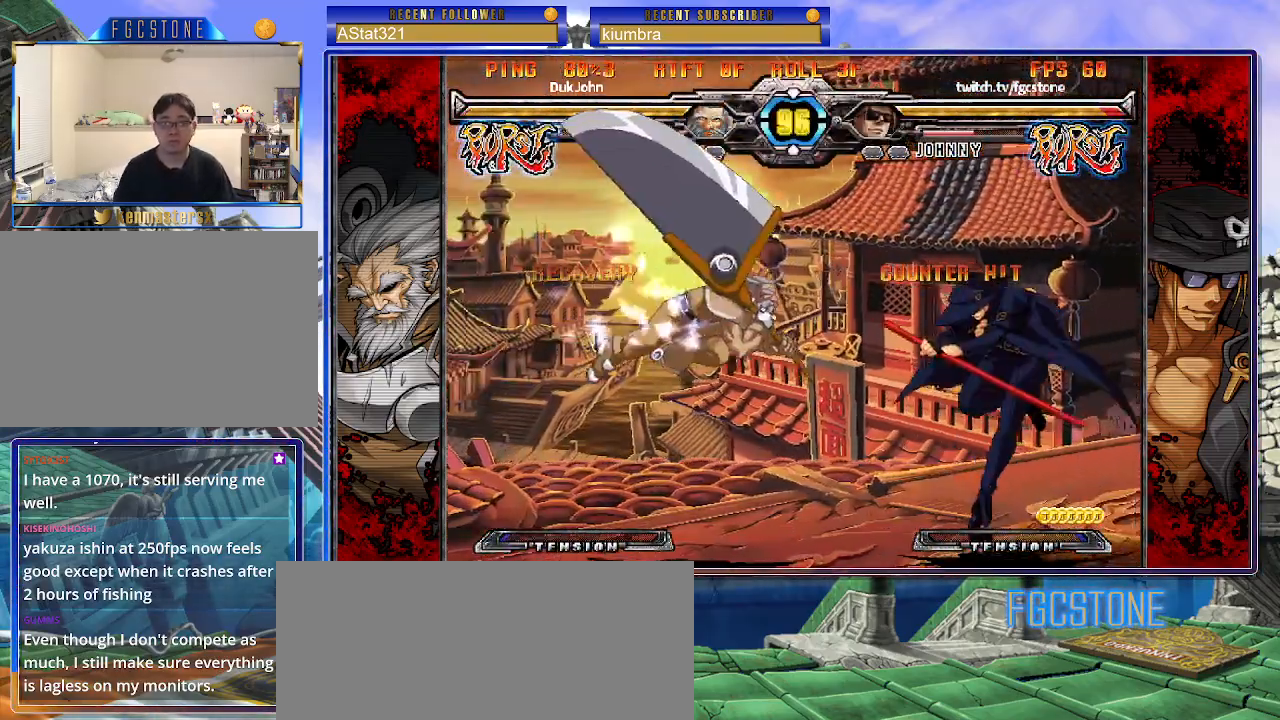
{"buttons": [], "left_stick": "right", "events": []}
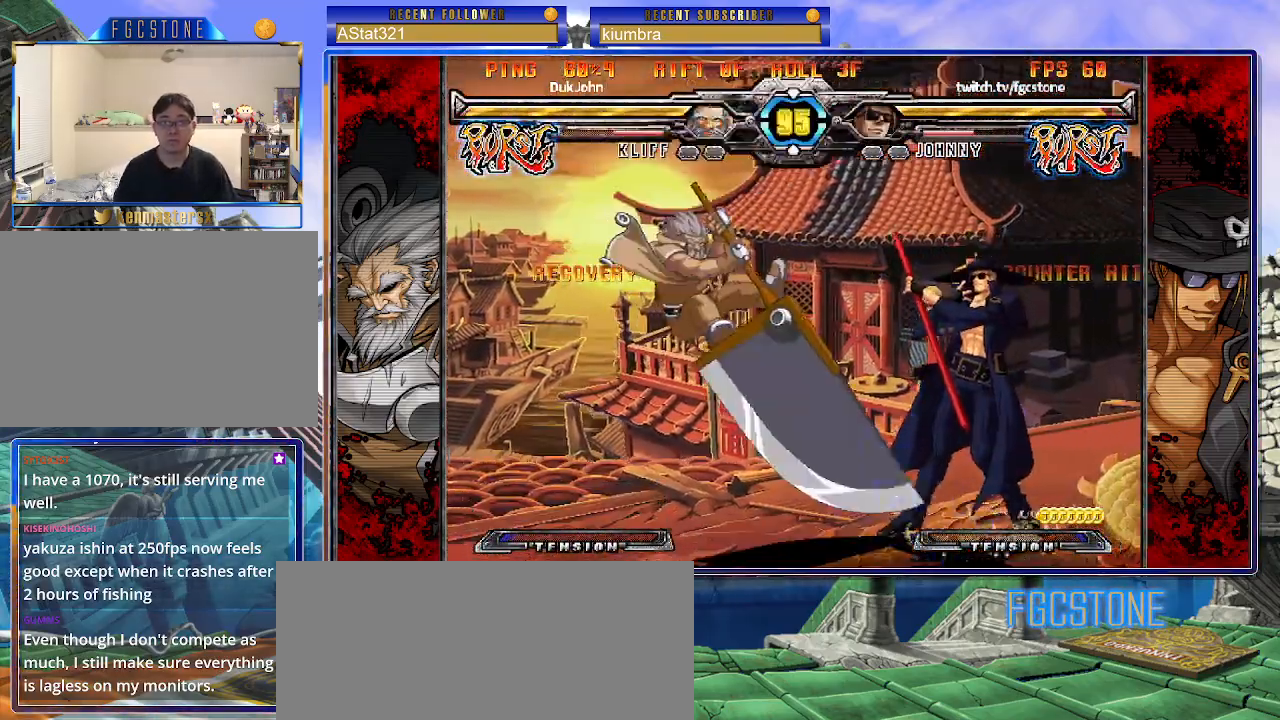
{"buttons": [], "left_stick": "center", "events": [[283, "HS", "down"], [367, "HS", "up"], [500, "left_stick", "center"]]}
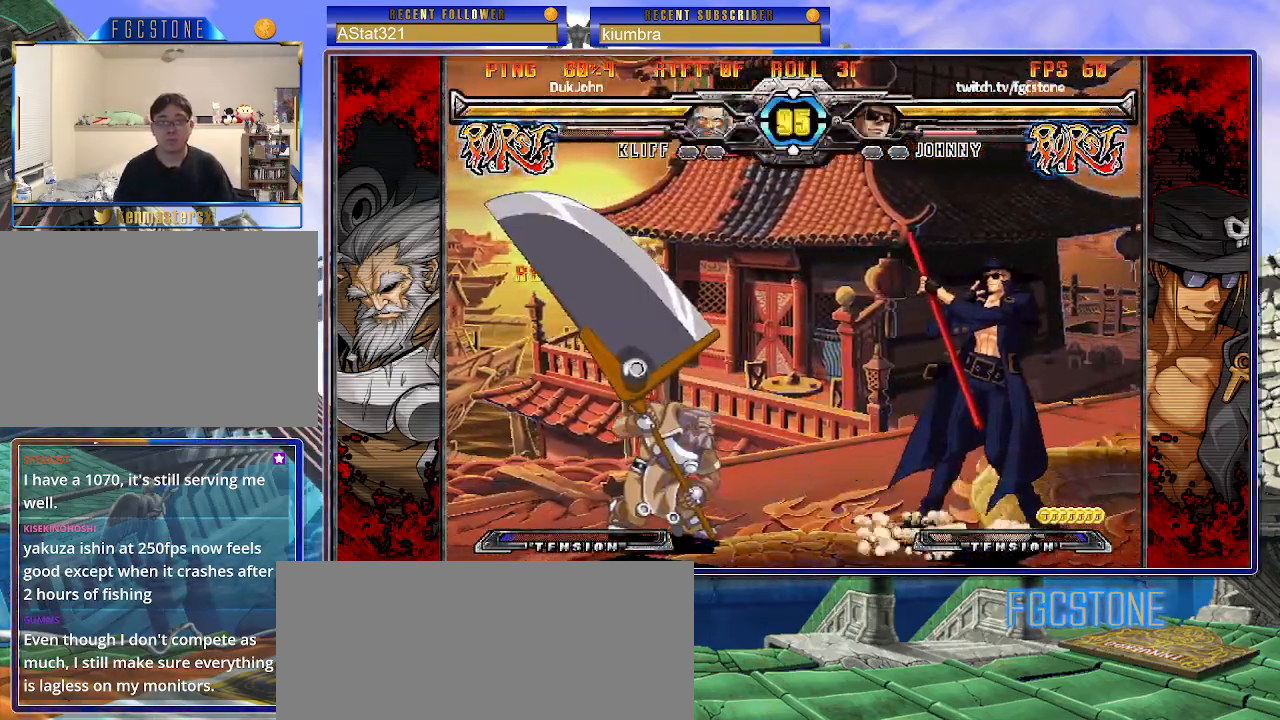
{"buttons": [], "left_stick": "right", "events": [[33, "left_stick", "right"], [50, "left_stick", "up-left"], [200, "left_stick", "right"]]}
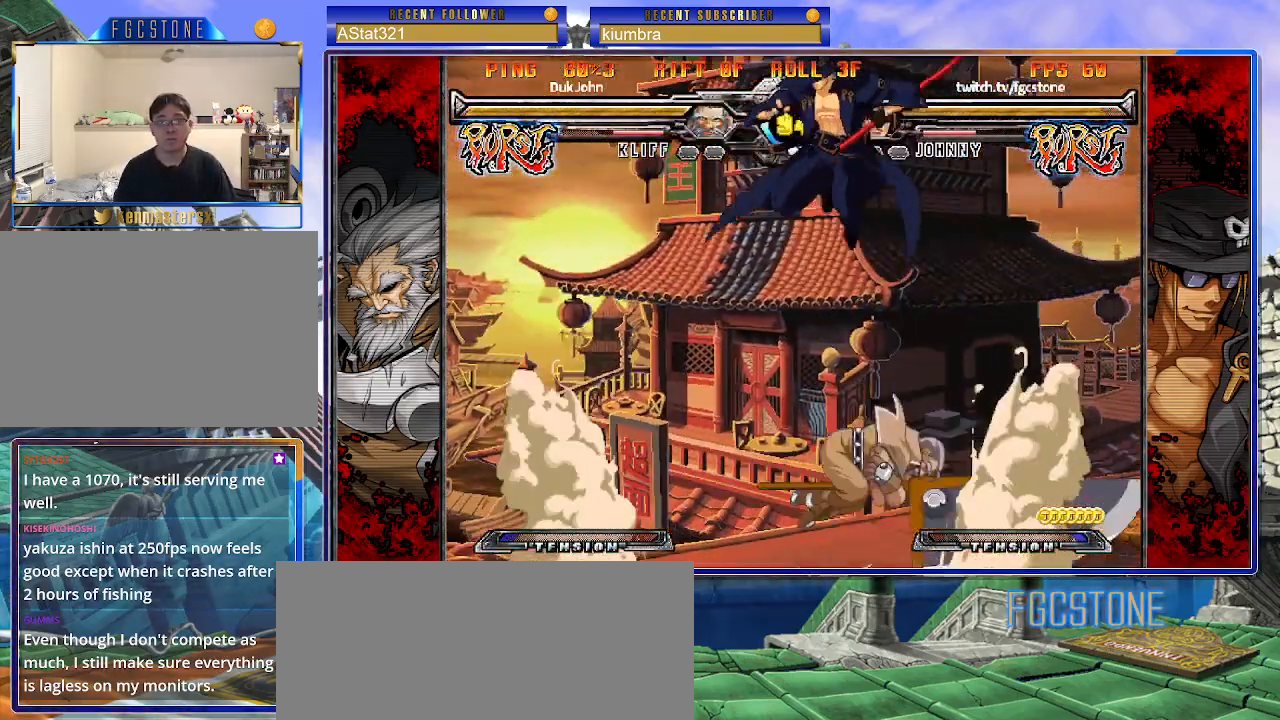
{"buttons": [], "left_stick": "left", "events": [[183, "left_stick", "center"], [400, "HS", "down"], [483, "HS", "up"], [500, "left_stick", "left"]]}
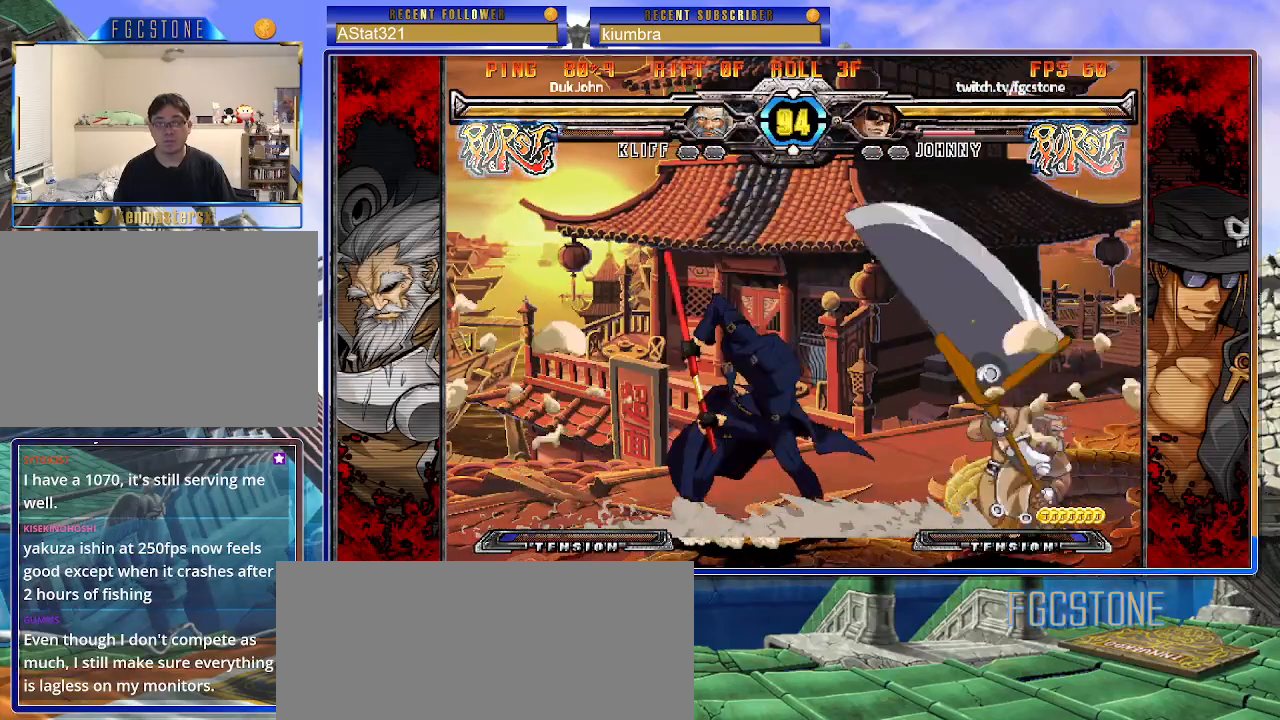
{"buttons": [], "left_stick": "left", "events": [[67, "left_stick", "down"], [133, "left_stick", "right"], [217, "K", "down"], [217, "left_stick", "center"], [367, "HS", "down"], [383, "HS", "up"], [467, "K", "up"], [467, "left_stick", "left"]]}
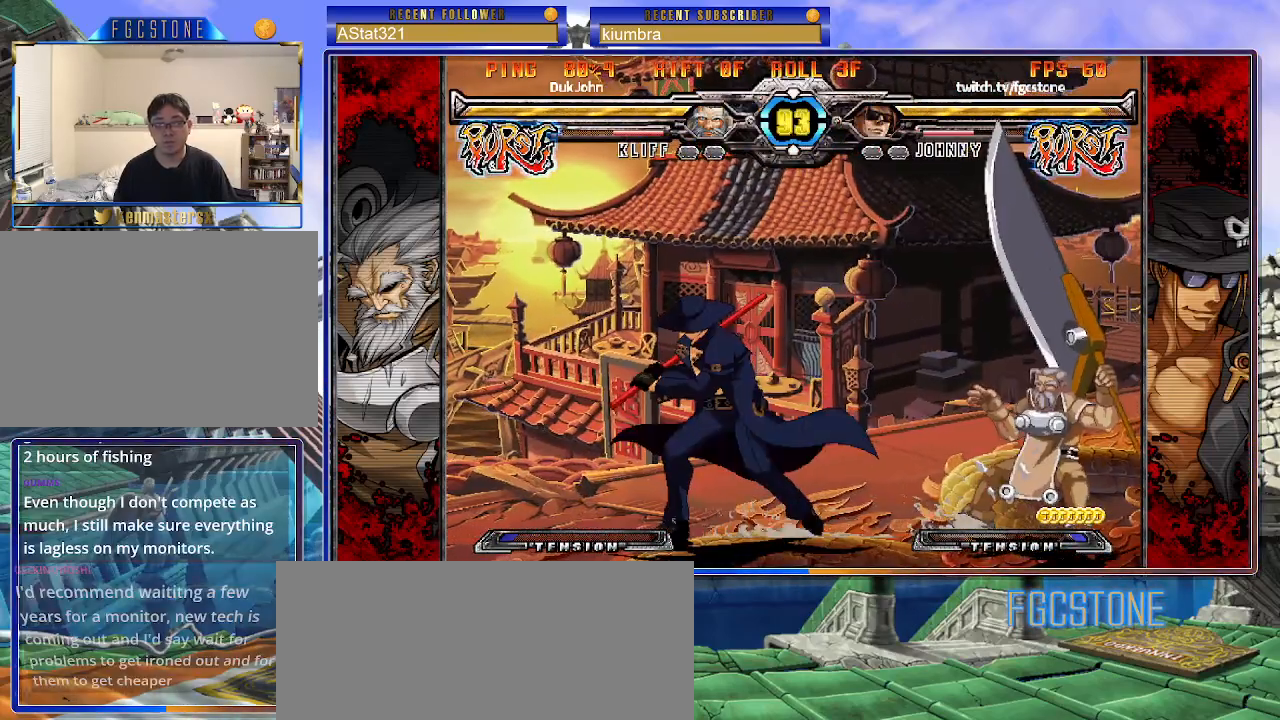
{"buttons": [], "left_stick": "down", "events": [[183, "left_stick", "right"], [217, "HS", "down"], [333, "HS", "up"], [350, "left_stick", "center"], [417, "left_stick", "left"], [500, "left_stick", "down"]]}
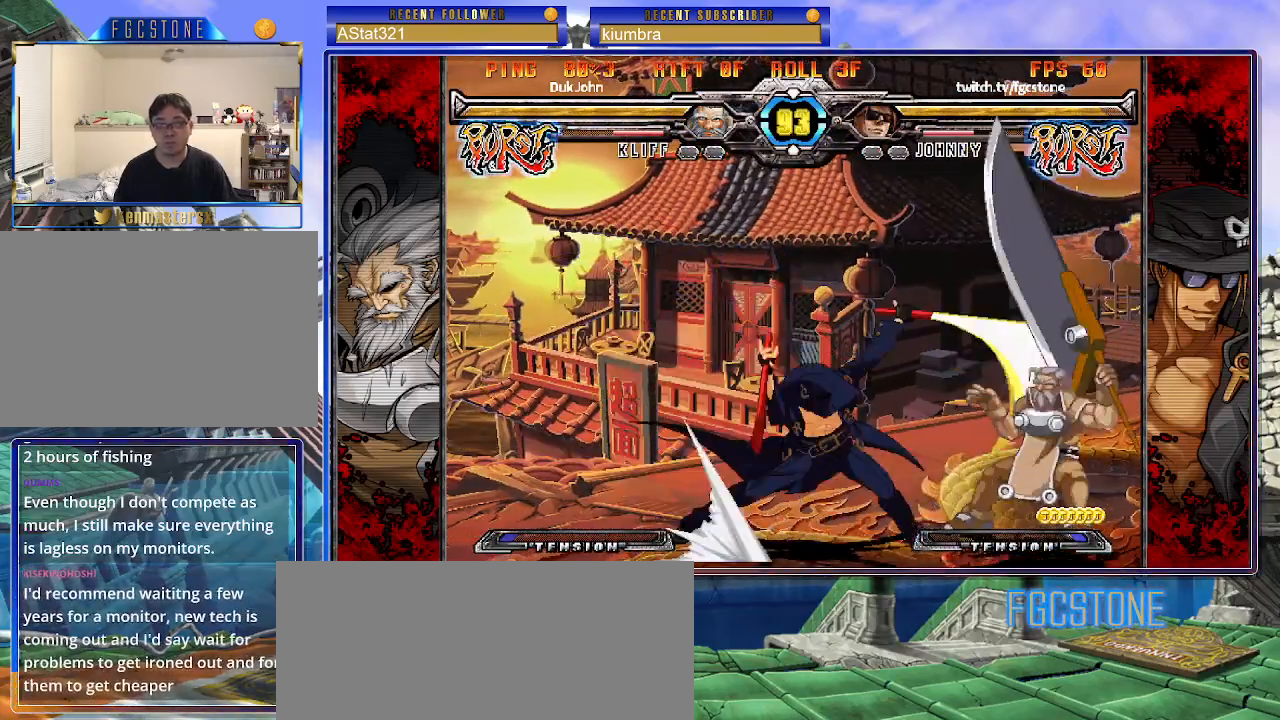
{"buttons": [], "left_stick": "center", "events": [[83, "left_stick", "right"], [133, "K", "down"], [167, "left_stick", "center"], [367, "K", "up"]]}
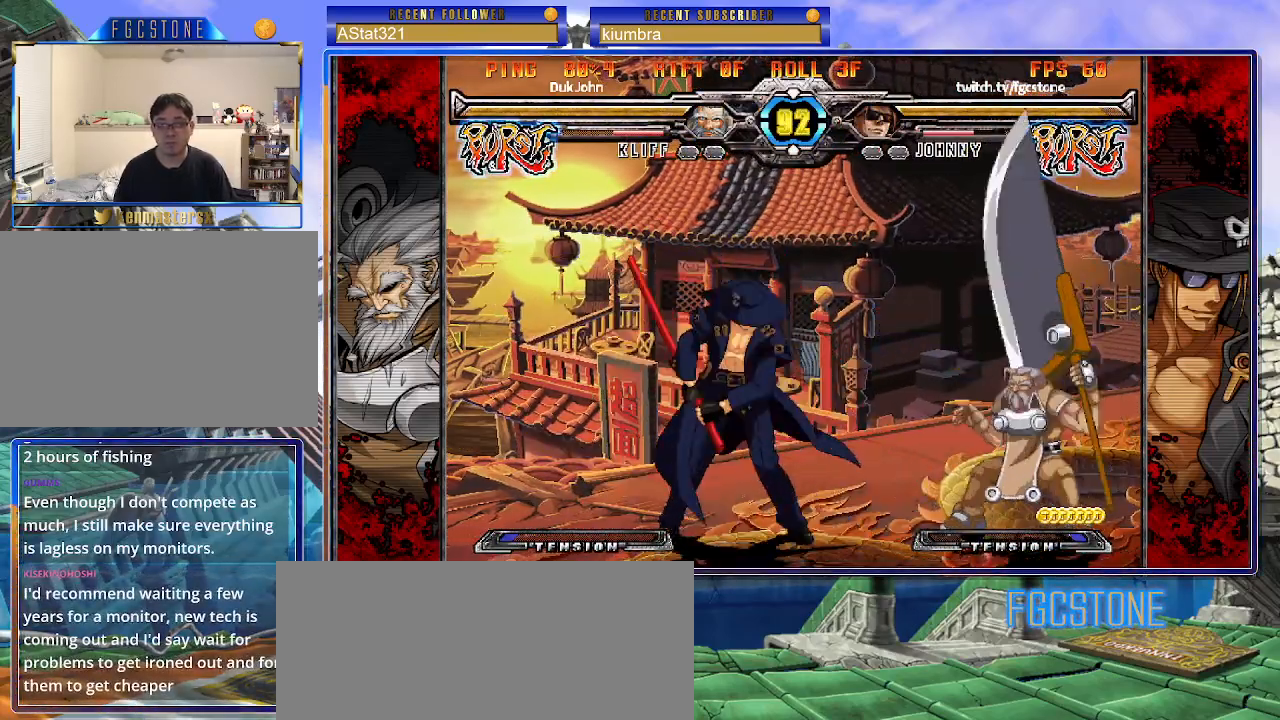
{"buttons": ["HS"], "left_stick": "right", "events": [[50, "left_stick", "down-right"], [83, "HS", "down"], [200, "HS", "up"], [300, "left_stick", "center"], [350, "left_stick", "right"], [467, "HS", "down"]]}
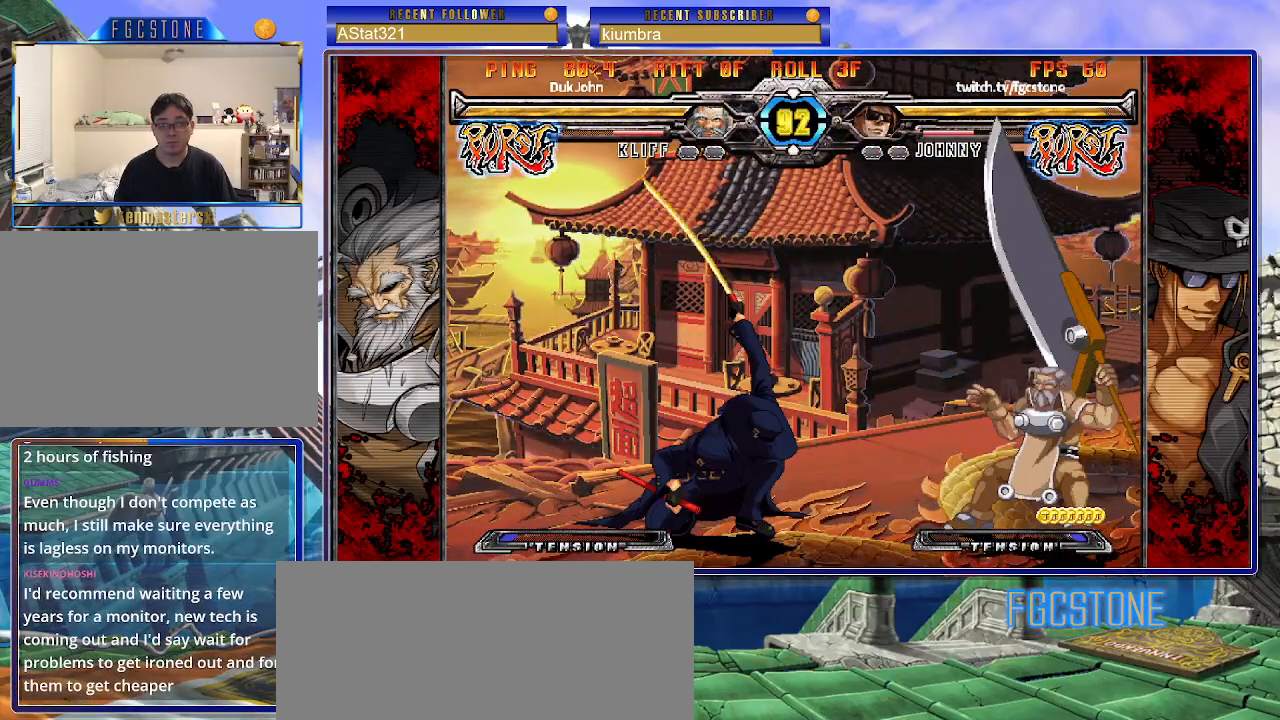
{"buttons": [], "left_stick": "down-left", "events": [[83, "HS", "up"], [217, "left_stick", "center"], [383, "left_stick", "down-left"]]}
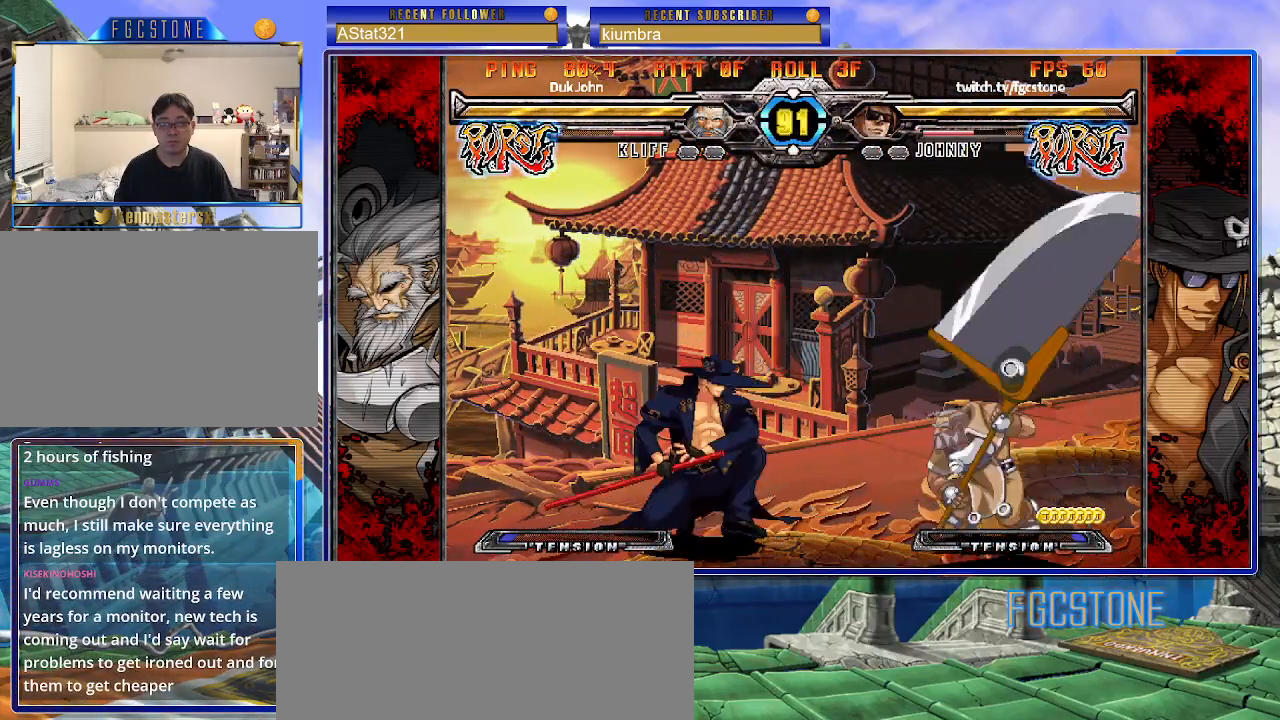
{"buttons": [], "left_stick": "center", "events": [[500, "left_stick", "center"]]}
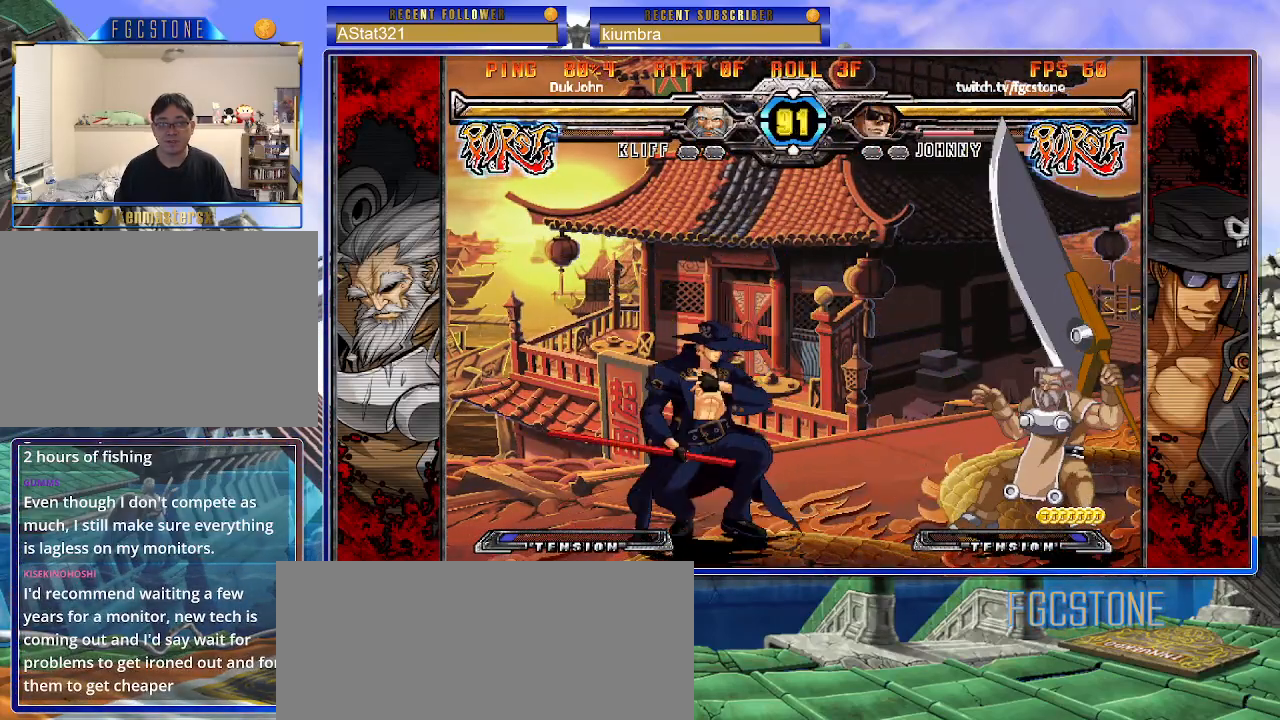
{"buttons": ["K"], "left_stick": "center", "events": [[33, "left_stick", "right"], [83, "HS", "down"], [183, "HS", "up"], [200, "left_stick", "center"], [267, "left_stick", "left"], [333, "left_stick", "down"], [417, "left_stick", "right"], [483, "K", "down"], [500, "left_stick", "center"]]}
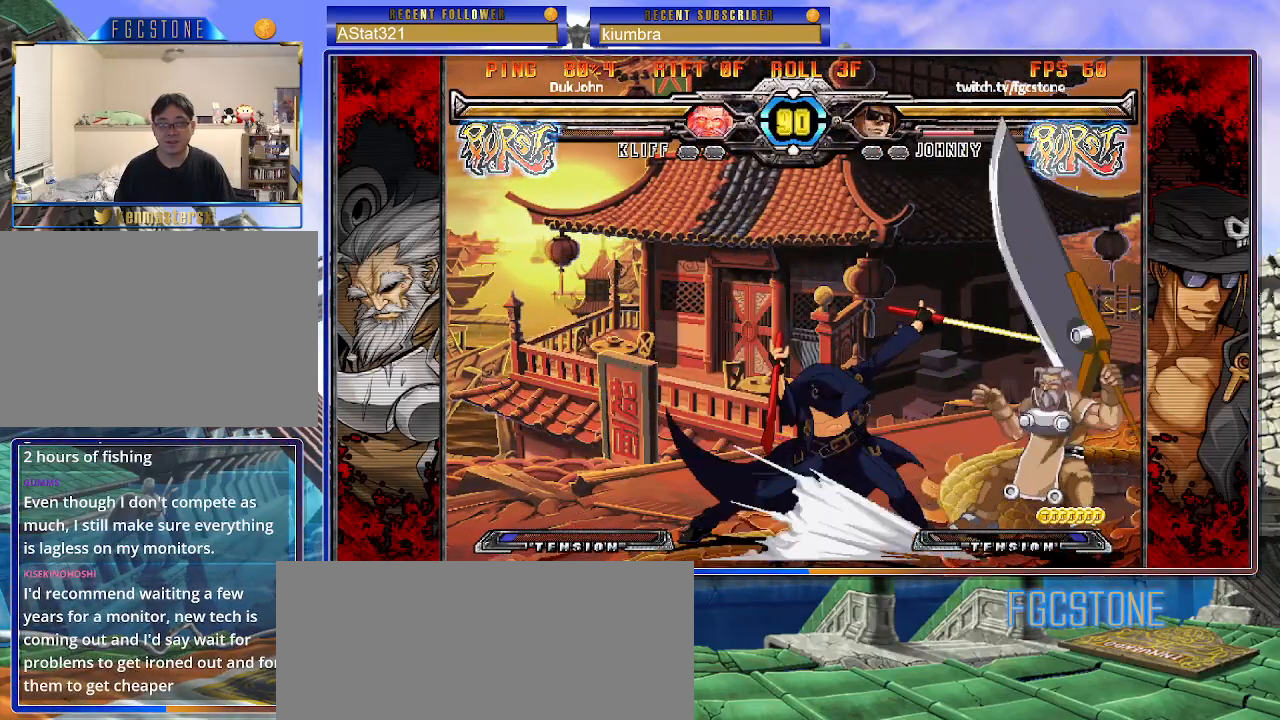
{"buttons": [], "left_stick": "right", "events": [[150, "HS", "down"], [167, "HS", "up"], [267, "K", "up"], [467, "left_stick", "right"]]}
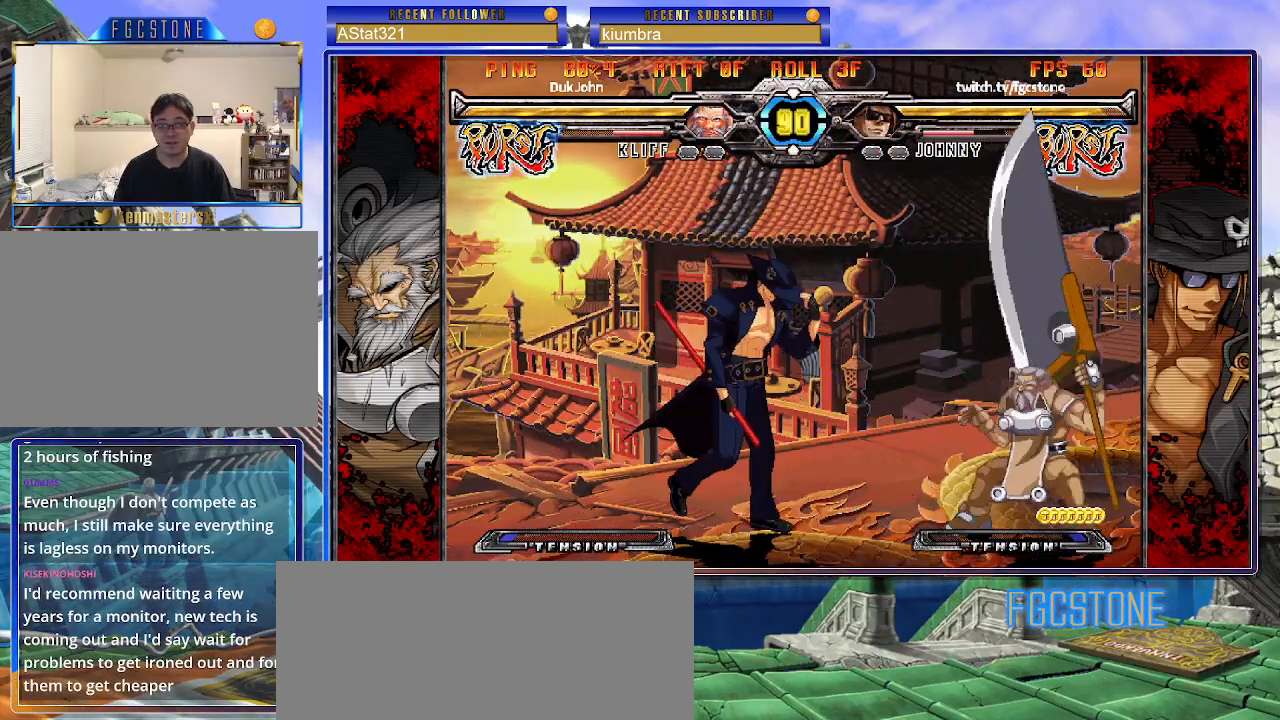
{"buttons": ["HS"], "left_stick": "right", "events": [[33, "left_stick", "center"], [100, "left_stick", "right"], [250, "left_stick", "left"], [350, "left_stick", "right"], [433, "HS", "down"]]}
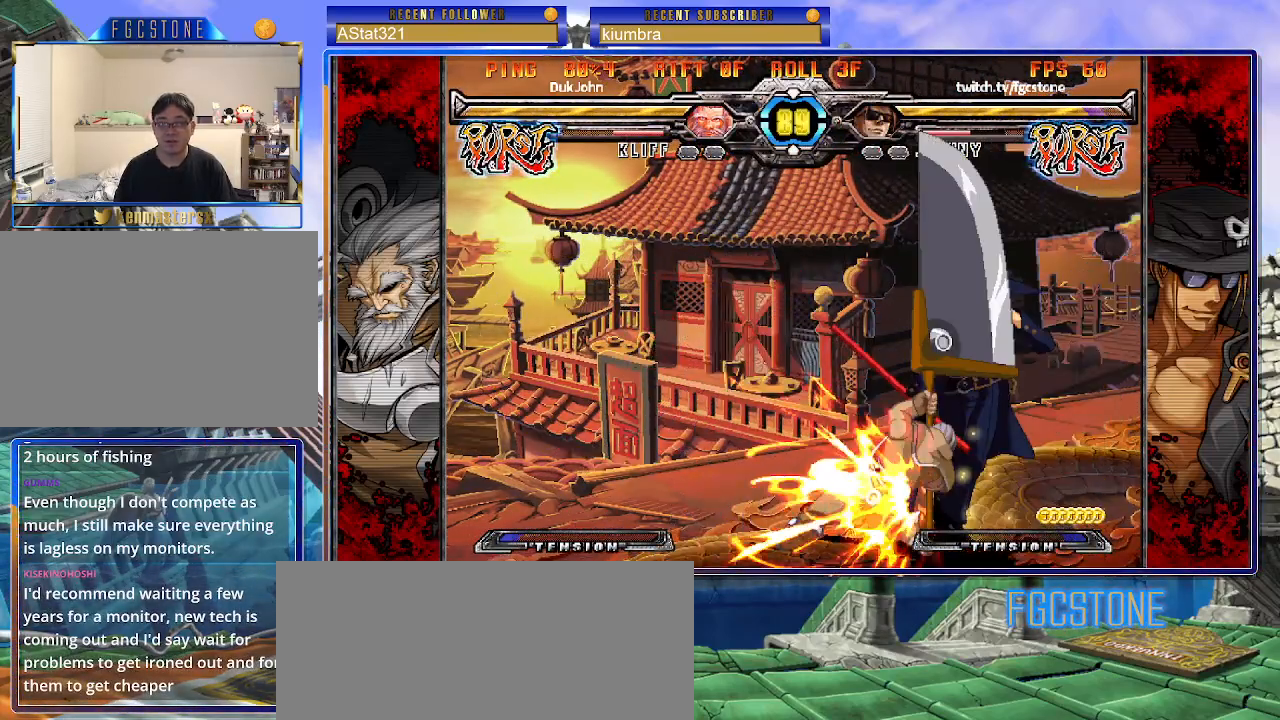
{"buttons": ["K"], "left_stick": "left", "events": [[50, "HS", "up"], [267, "left_stick", "center"], [317, "K", "down"], [317, "left_stick", "left"], [350, "S", "down"], [400, "K", "up"], [450, "S", "up"], [467, "K", "down"]]}
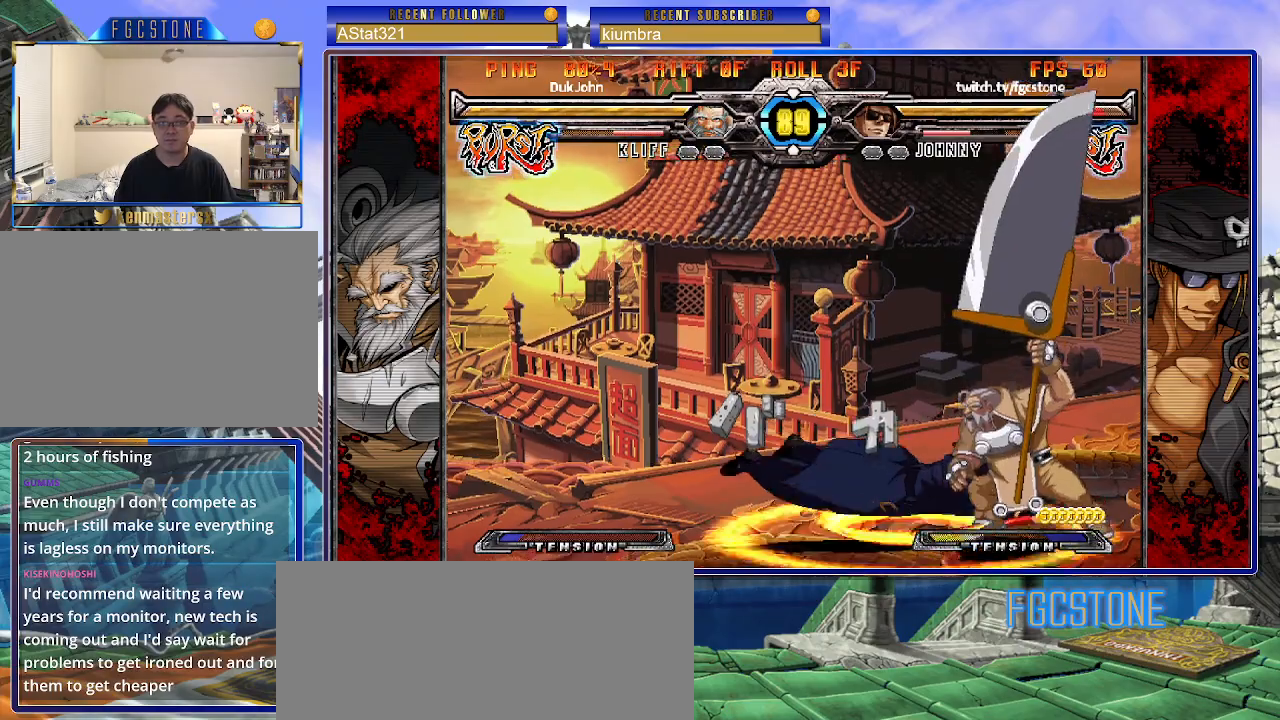
{"buttons": [], "left_stick": "down-left", "events": [[17, "S", "down"], [67, "K", "up"], [117, "K", "down"], [133, "S", "up"], [200, "K", "up"], [283, "left_stick", "center"], [500, "left_stick", "down-left"]]}
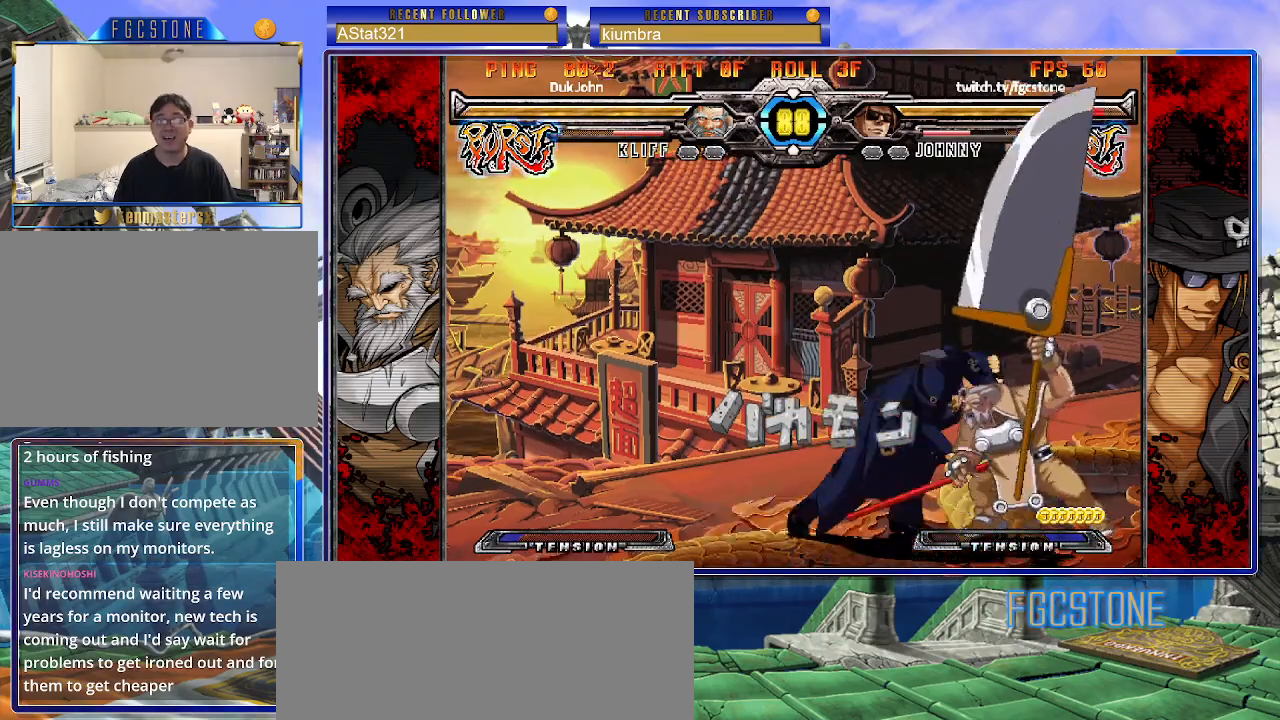
{"buttons": [], "left_stick": "down-left", "events": [[133, "HS", "down"], [150, "D", "down"], [217, "D", "up"], [233, "HS", "up"]]}
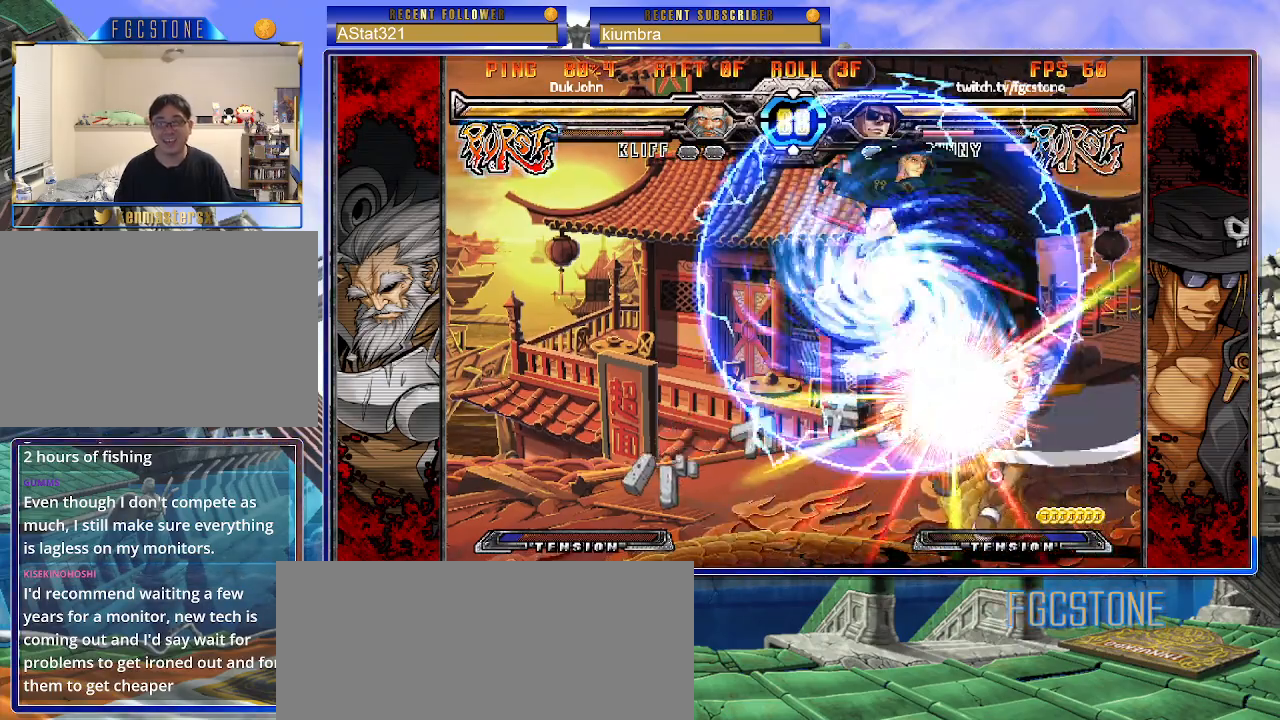
{"buttons": [], "left_stick": "right", "events": [[317, "left_stick", "center"], [400, "left_stick", "right"]]}
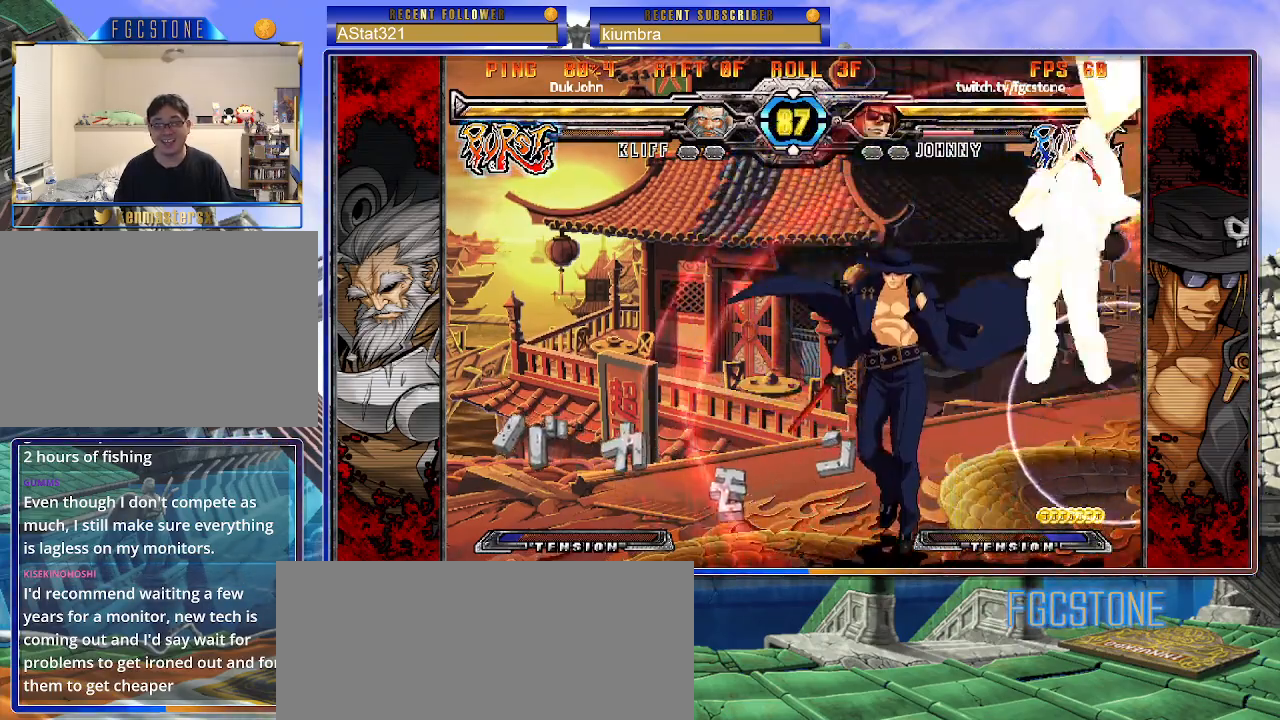
{"buttons": [], "left_stick": "left", "events": [[67, "P", "down"], [133, "P", "up"], [250, "left_stick", "center"], [500, "left_stick", "left"]]}
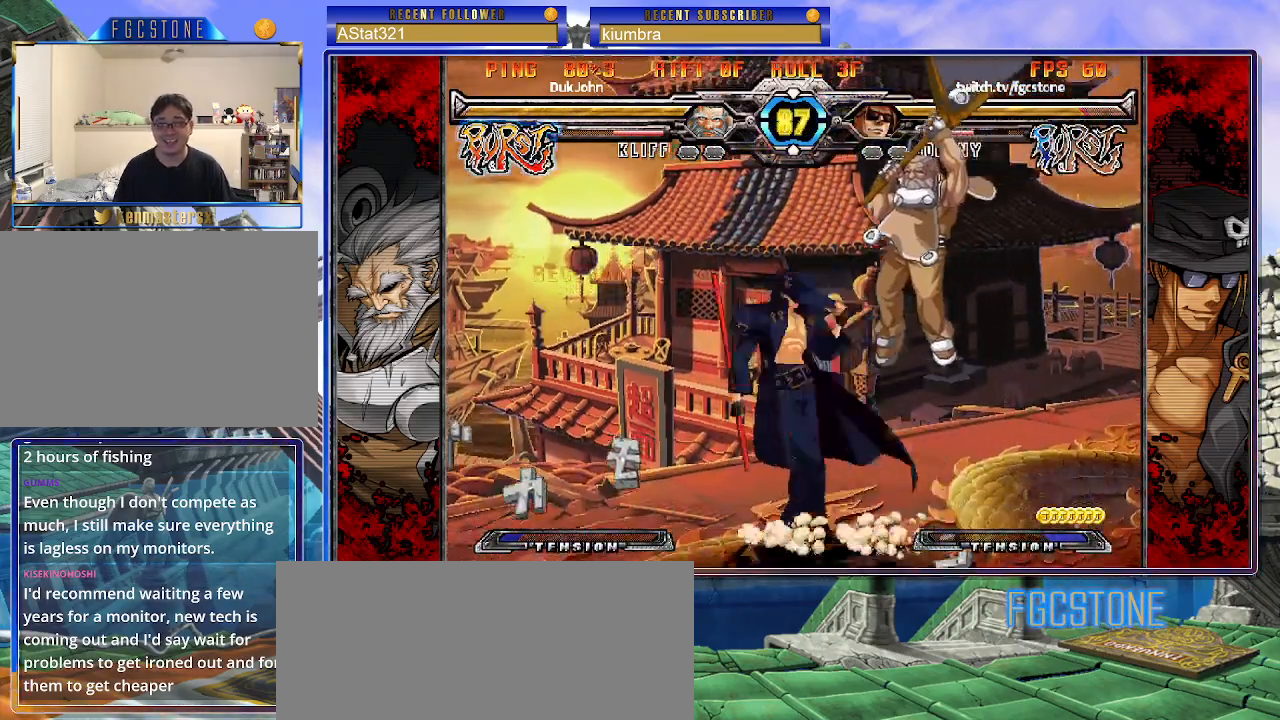
{"buttons": [], "left_stick": "left", "events": [[117, "K", "down"], [217, "K", "up"], [267, "S", "down"], [400, "S", "up"]]}
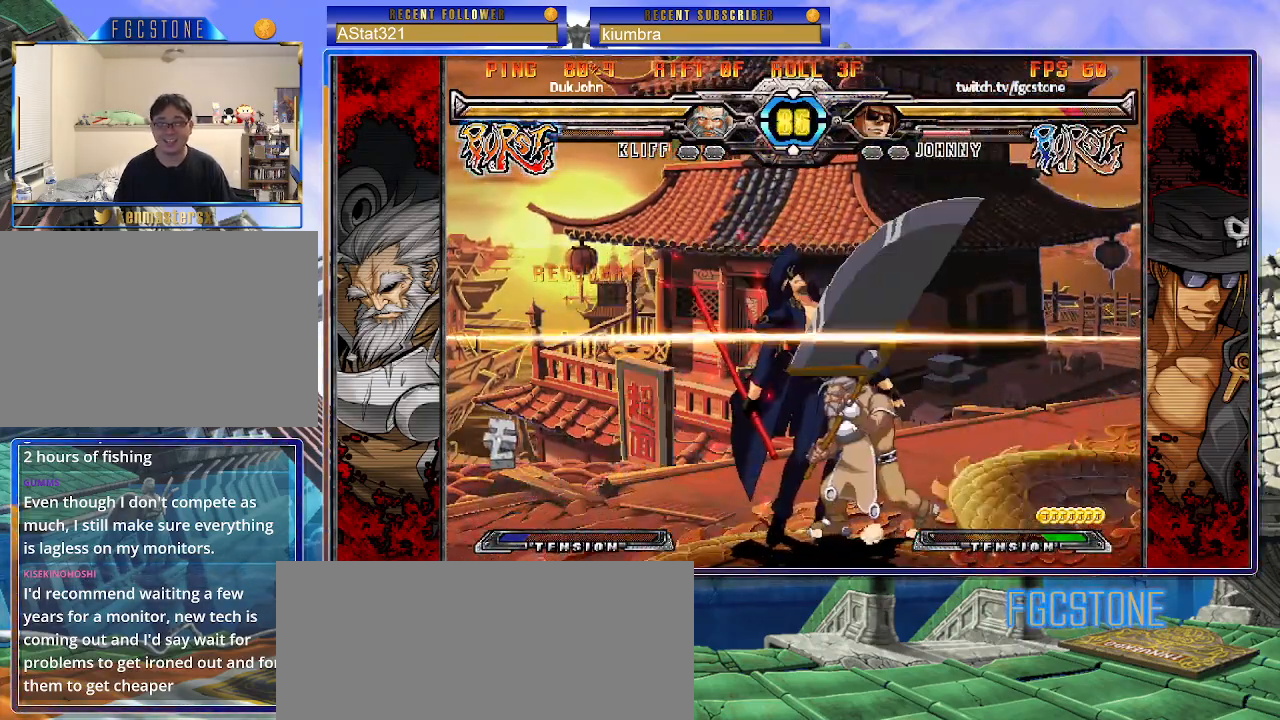
{"buttons": ["K"], "left_stick": "right", "events": [[117, "K", "down"], [117, "left_stick", "center"], [167, "S", "down"], [167, "left_stick", "right"], [200, "K", "up"], [267, "K", "down"], [267, "S", "up"], [333, "S", "down"], [367, "K", "up"], [450, "K", "down"], [450, "S", "up"]]}